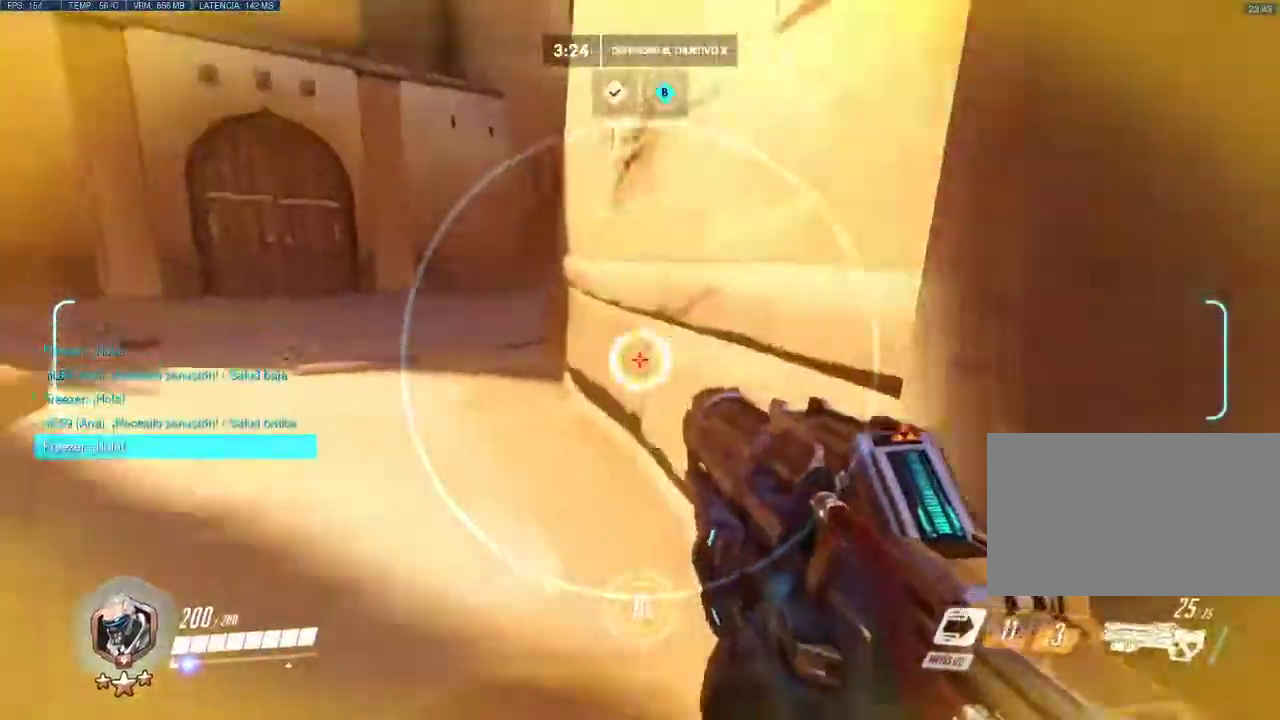
Gameplay with keyboard and mouse; each line is a JSON object with the keys and mouse buttons held at the frame after it. "events" lists presses ("down") and releases ("up") of "1", "2", "3", "4", "5", "a", "alt", "c", "caps_lock", "d", "e", "f", "g", "q", "r", "s", "shift", "space", "t", "tab", "v", "w", "x", "z", "mouse_left", "mouse_middle", "mouse_right", "mouse_mb4", "mouse_mb5", "mouse_wheel_up" and "mouse_wheel_down" between this image and that frame as [ms after this image, input, new state], when the widget could be followed in between. "mouse_left", "mouse_middle", "mouse_right", "mouse_mb4", "mouse_mb5", "mouse_wheel_up", "mouse_wheel_down" = the "left", "middle", "right", "mb4", "mb5", "wheel_up", "wheel_down" buttons of the "mouse" list. No other keys are recorded. Not read: mouse_move.
{"keys": ["a", "w"], "mouse": [], "events": [[250, "space", "down"], [450, "space", "up"]]}
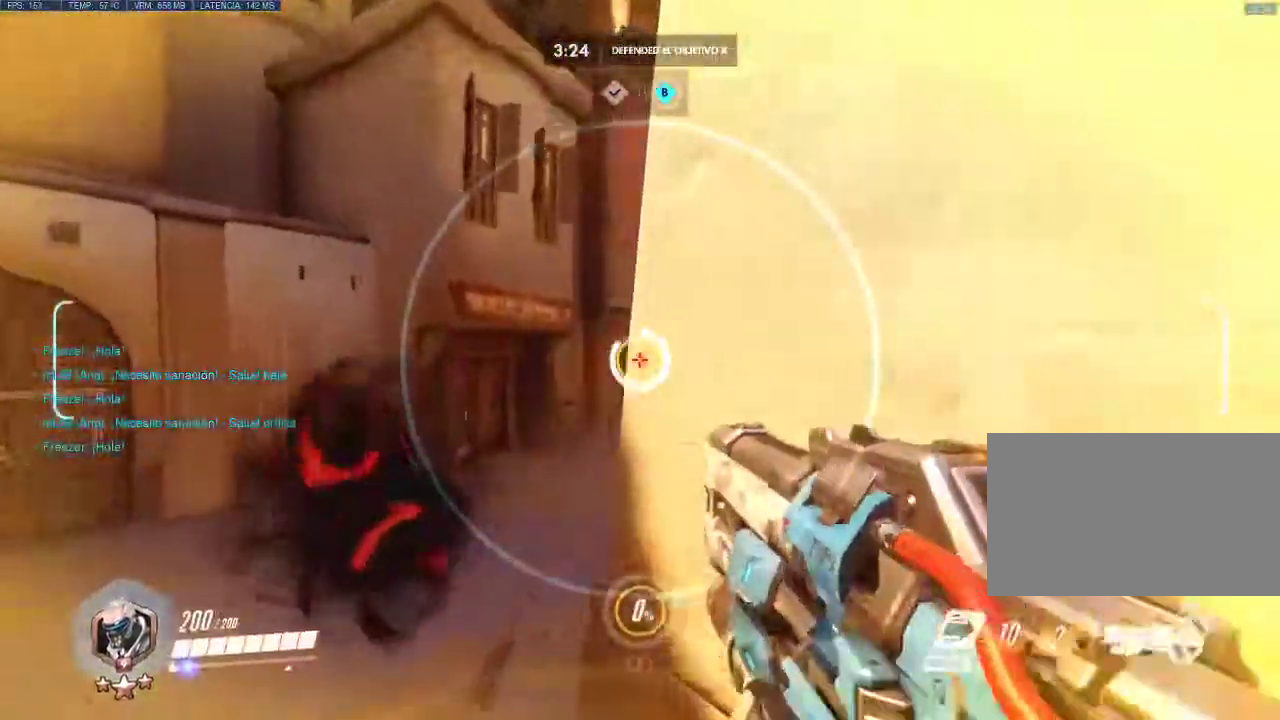
{"keys": ["d"], "mouse": ["left"], "events": [[33, "w", "up"], [133, "mouse_left", "down"], [133, "s", "down"], [183, "d", "down"], [367, "a", "up"], [417, "s", "up"]]}
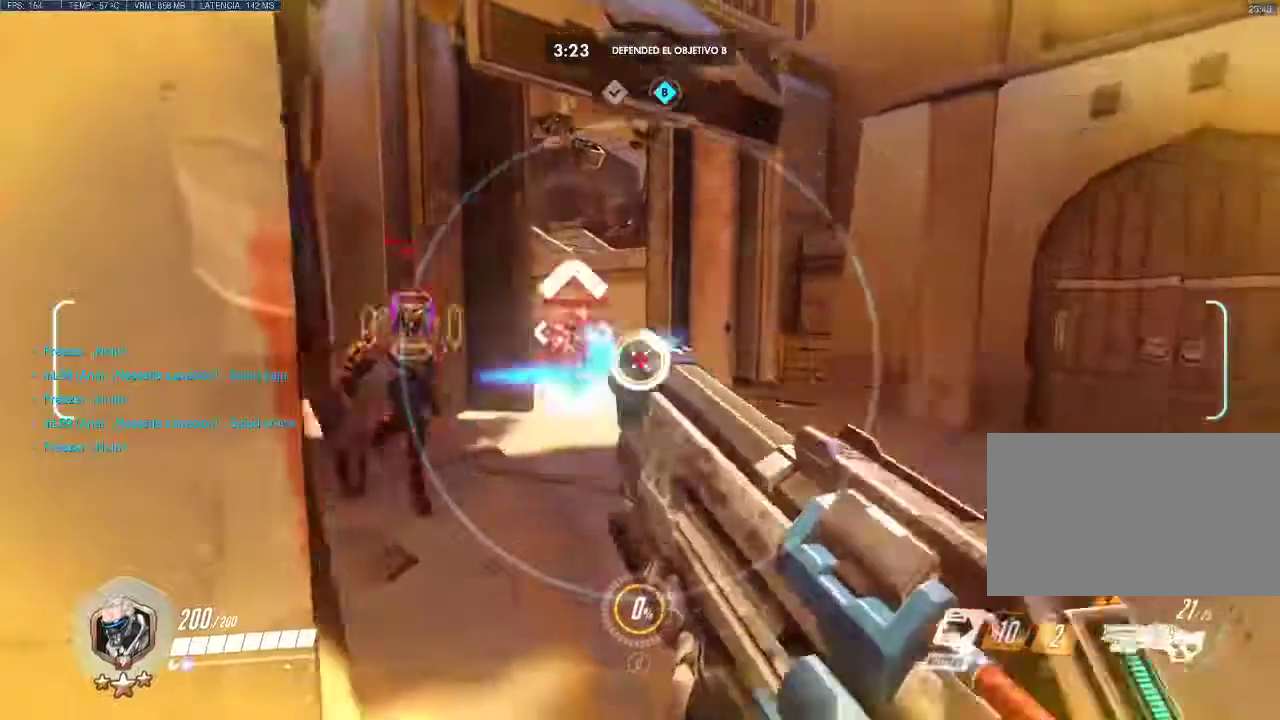
{"keys": ["a", "s"], "mouse": ["left"], "events": [[50, "w", "down"], [200, "w", "up"], [250, "a", "down"], [250, "s", "down"], [383, "d", "up"]]}
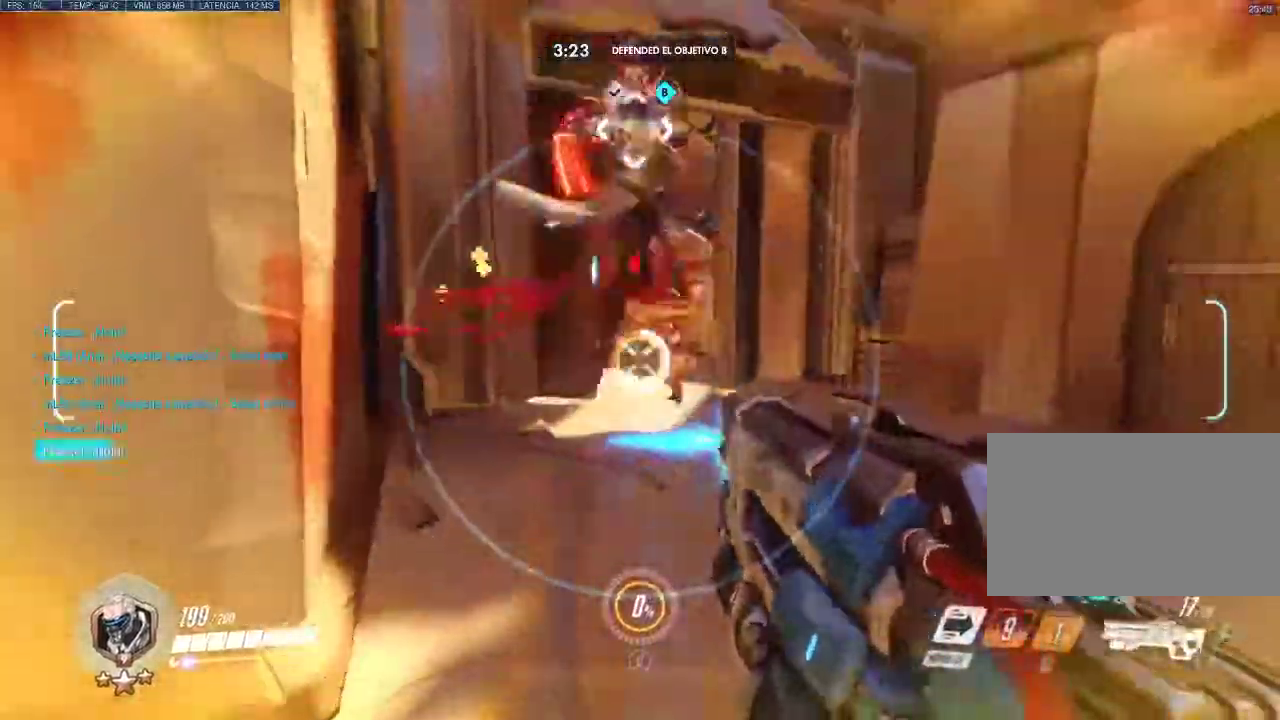
{"keys": ["a", "s"], "mouse": ["left"], "events": [[67, "d", "down"], [167, "a", "up"], [300, "a", "down"], [350, "d", "up"]]}
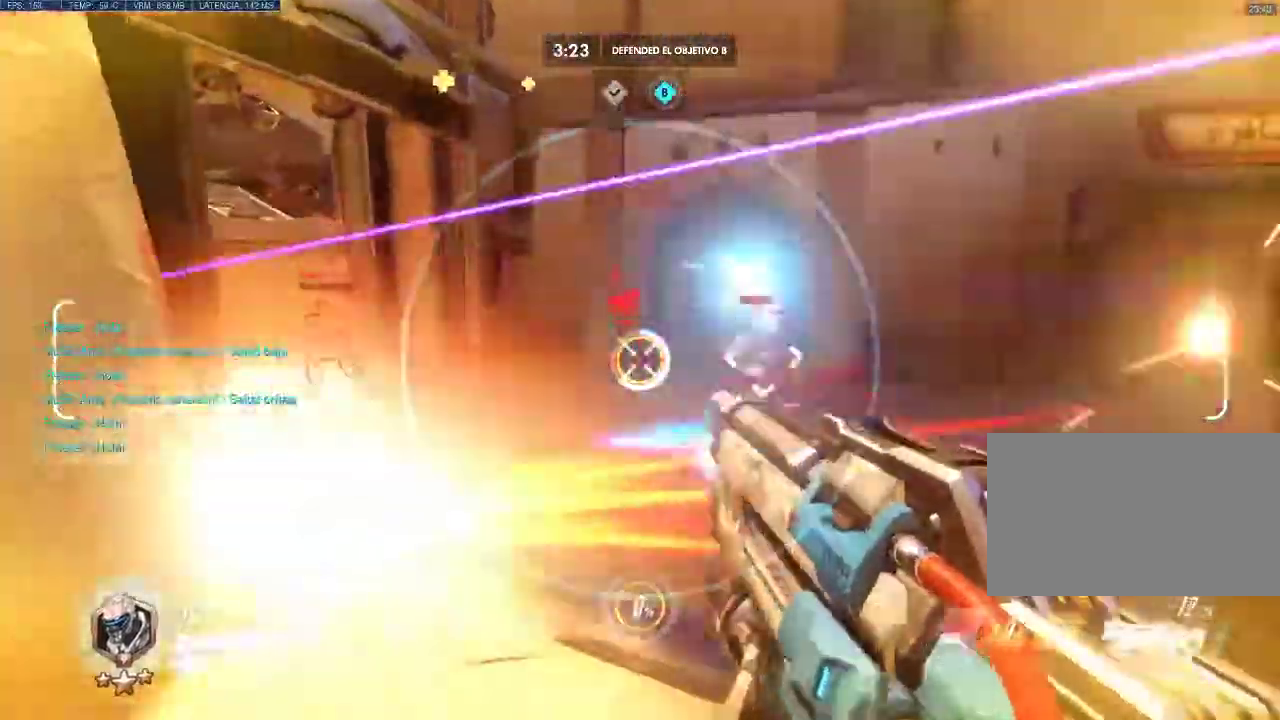
{"keys": ["a", "d", "s"], "mouse": ["left"], "events": [[83, "d", "down"]]}
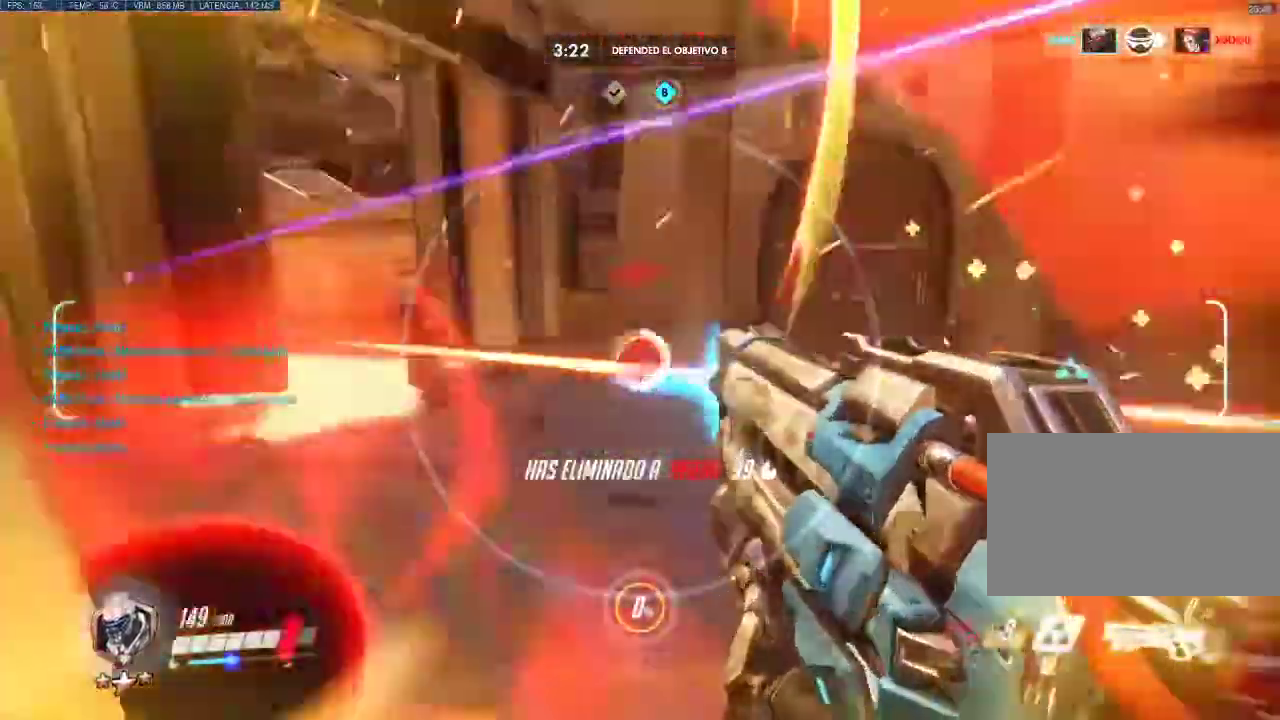
{"keys": ["a", "d", "s"], "mouse": ["left"], "events": [[17, "a", "up"], [250, "a", "down"]]}
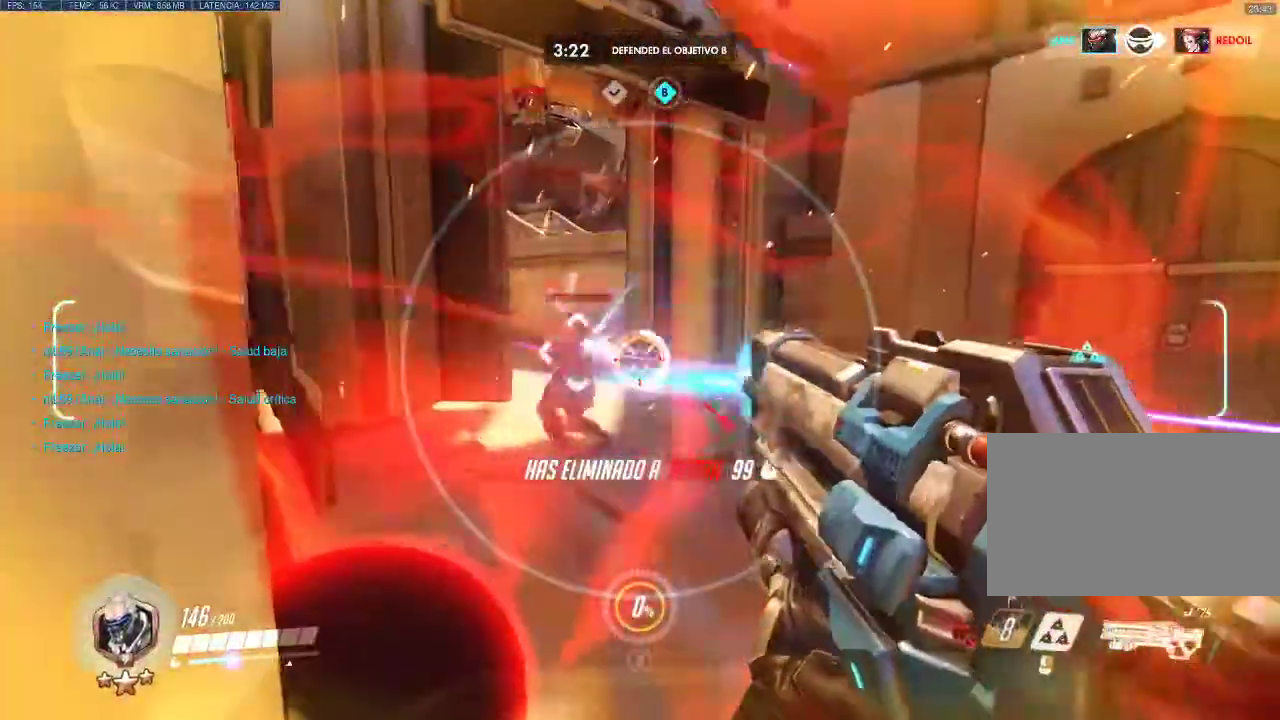
{"keys": ["a"], "mouse": ["left"], "events": [[500, "d", "up"], [500, "s", "up"]]}
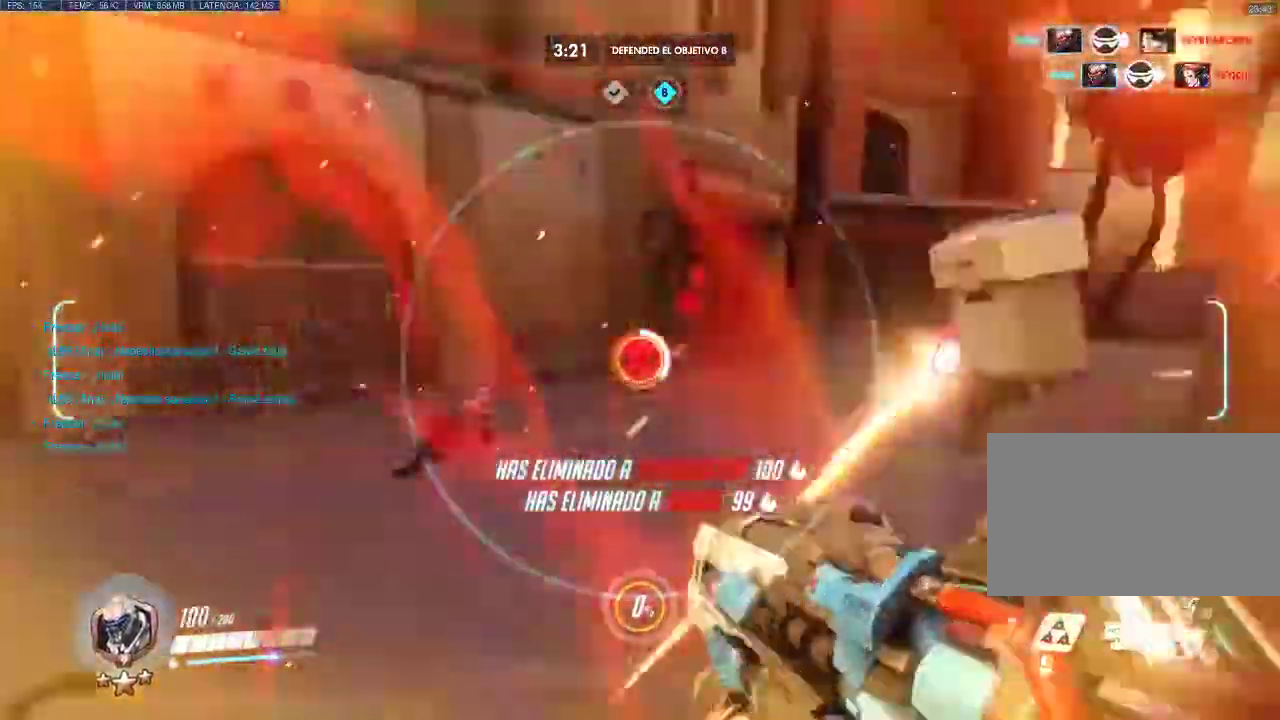
{"keys": ["a"], "mouse": ["left"], "events": []}
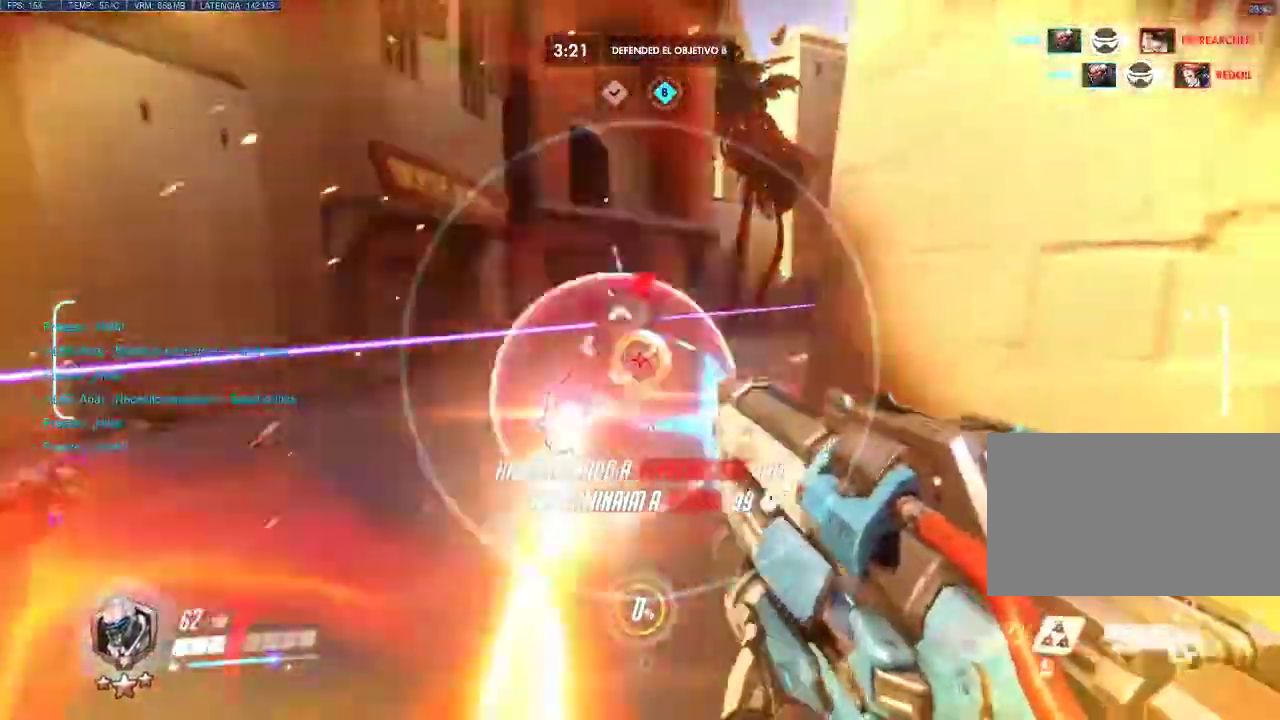
{"keys": ["d", "s"], "mouse": ["left"], "events": [[383, "d", "down"], [383, "s", "down"], [483, "a", "up"]]}
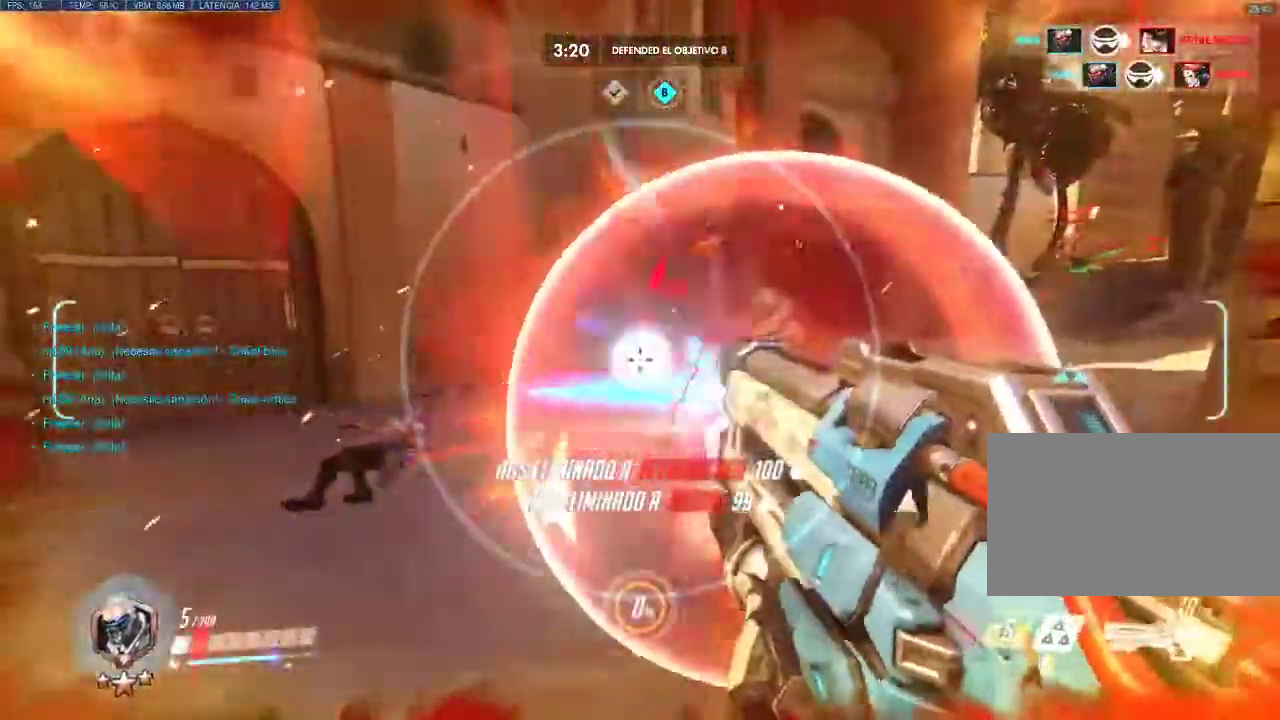
{"keys": ["a"], "mouse": ["left"], "events": [[167, "a", "down"], [250, "d", "up"], [500, "s", "up"]]}
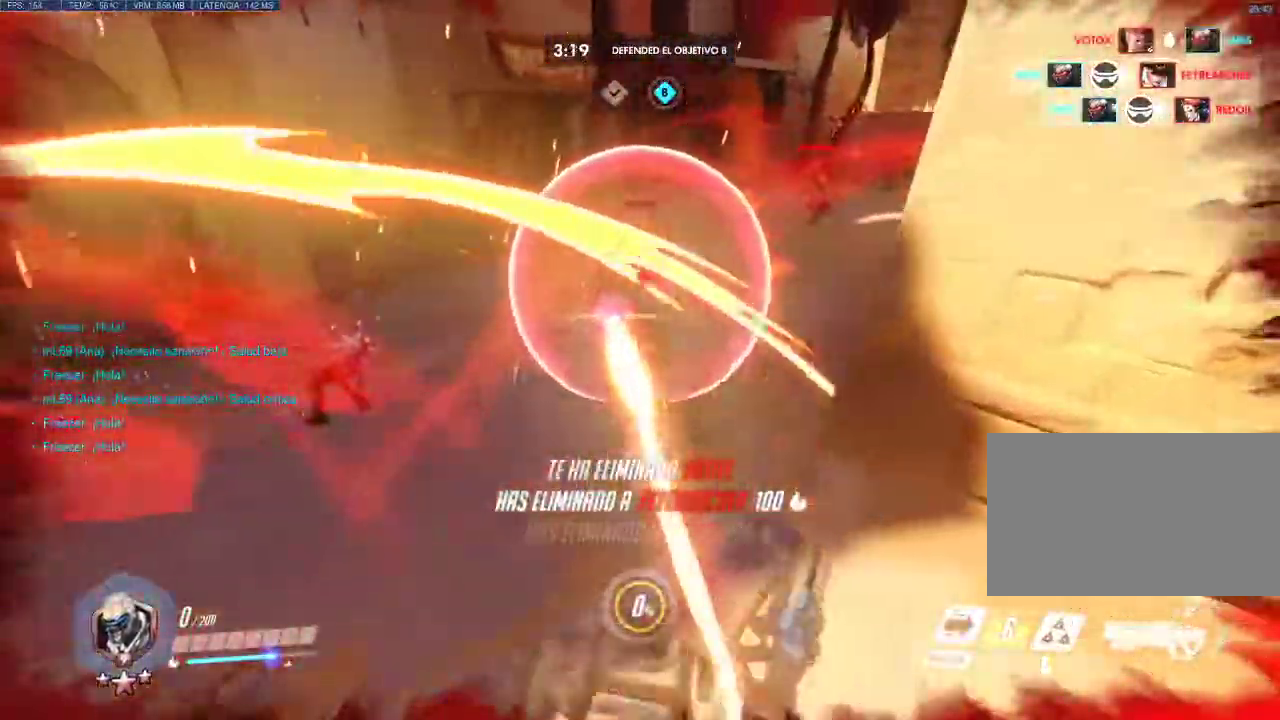
{"keys": [], "mouse": [], "events": [[33, "a", "up"], [33, "mouse_left", "up"], [133, "mouse_wheel_up", "down"], [183, "mouse_right", "down"], [233, "mouse_right", "up"], [267, "mouse_wheel_up", "up"]]}
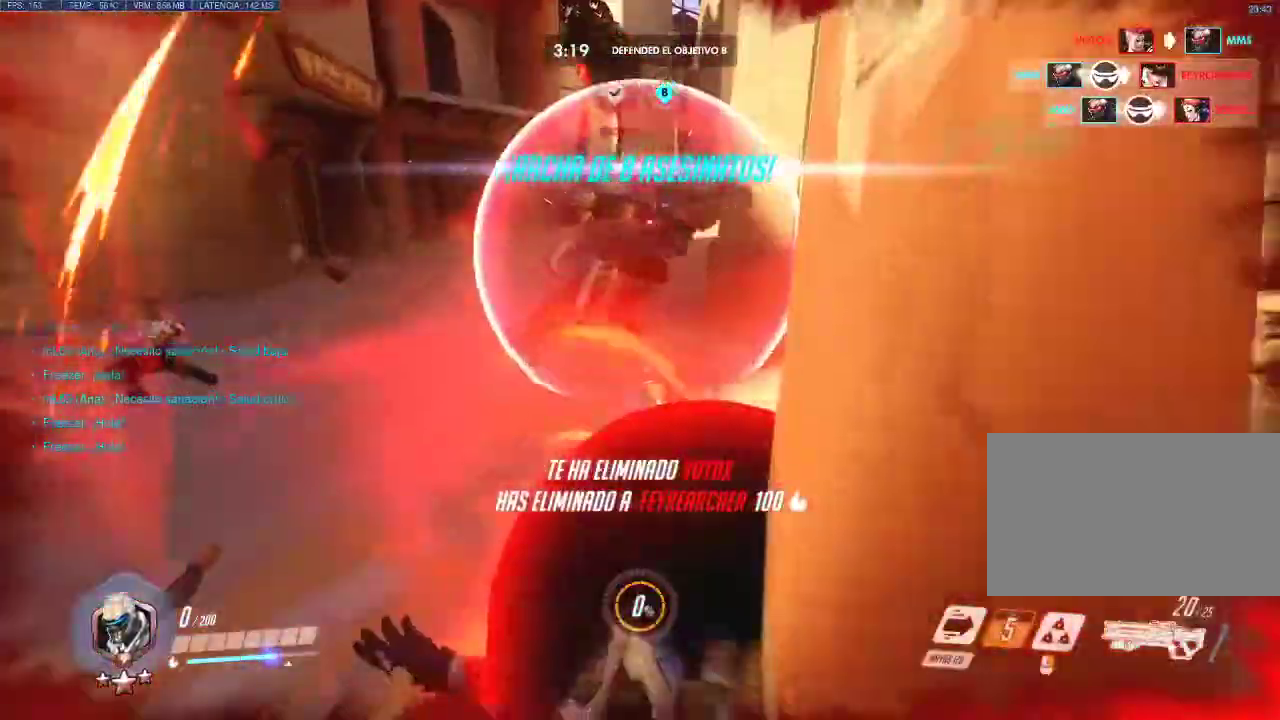
{"keys": [], "mouse": []}
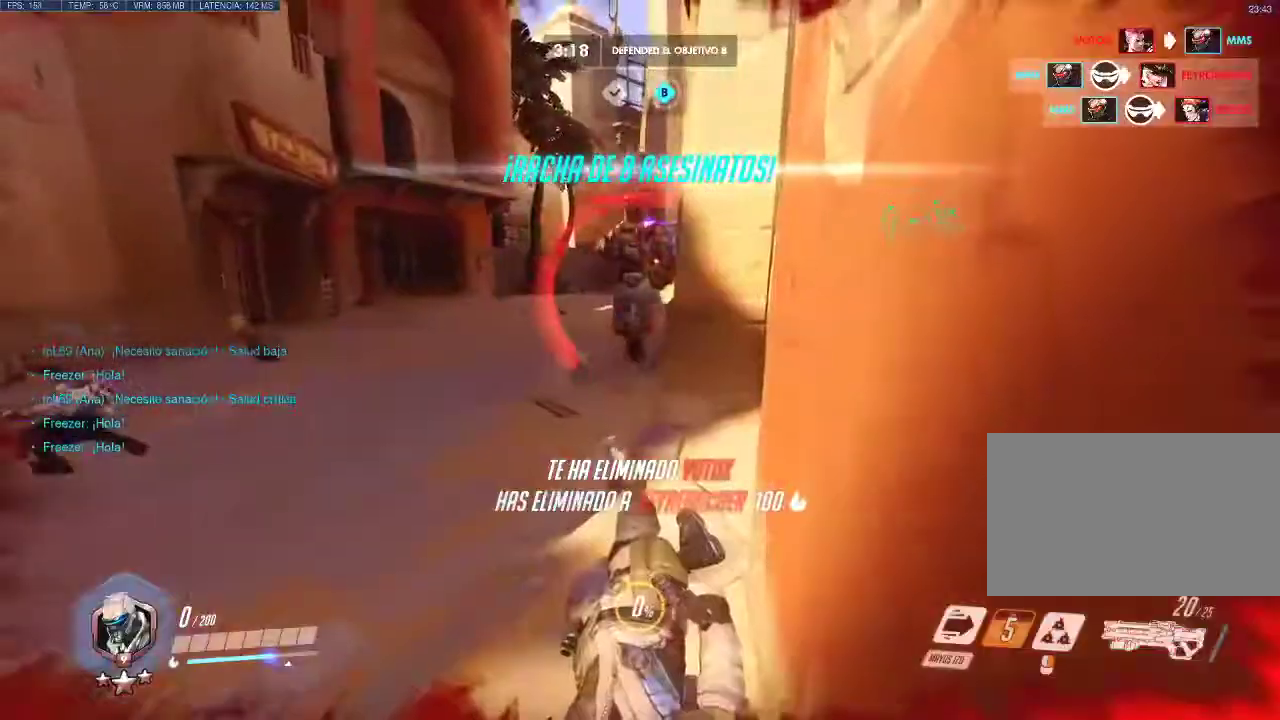
{"keys": [], "mouse": [], "events": []}
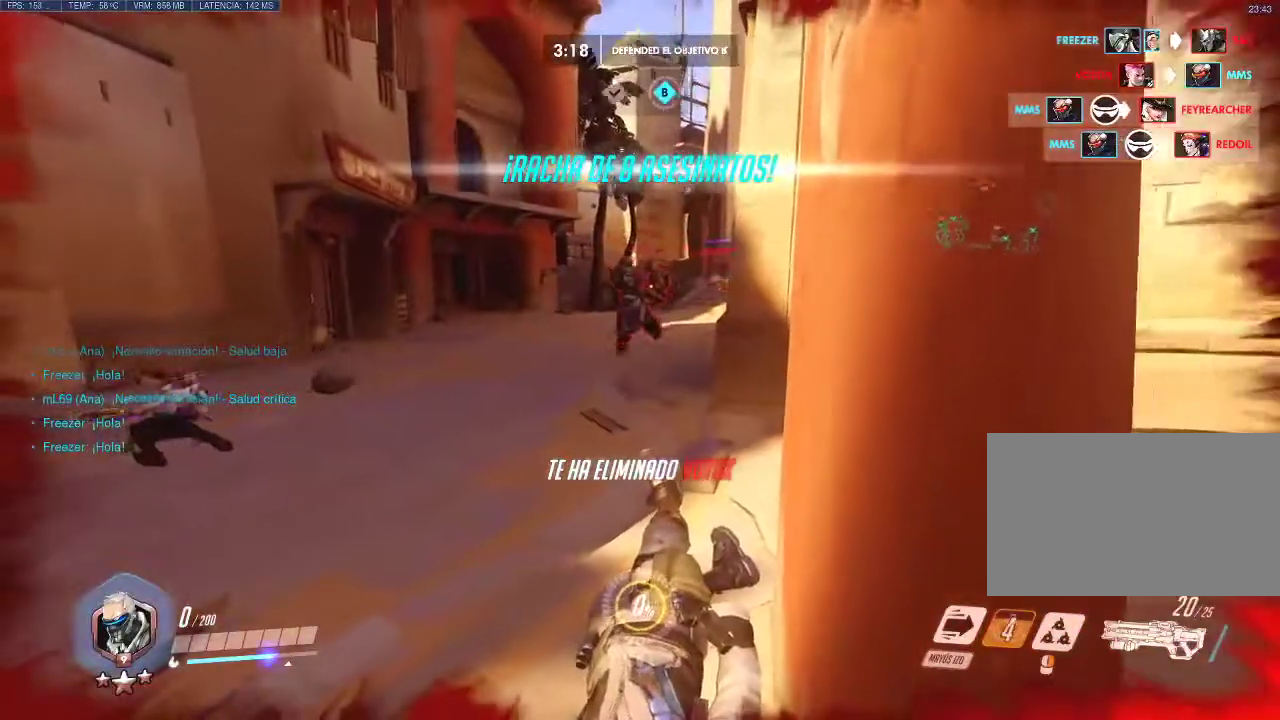
{"keys": [], "mouse": []}
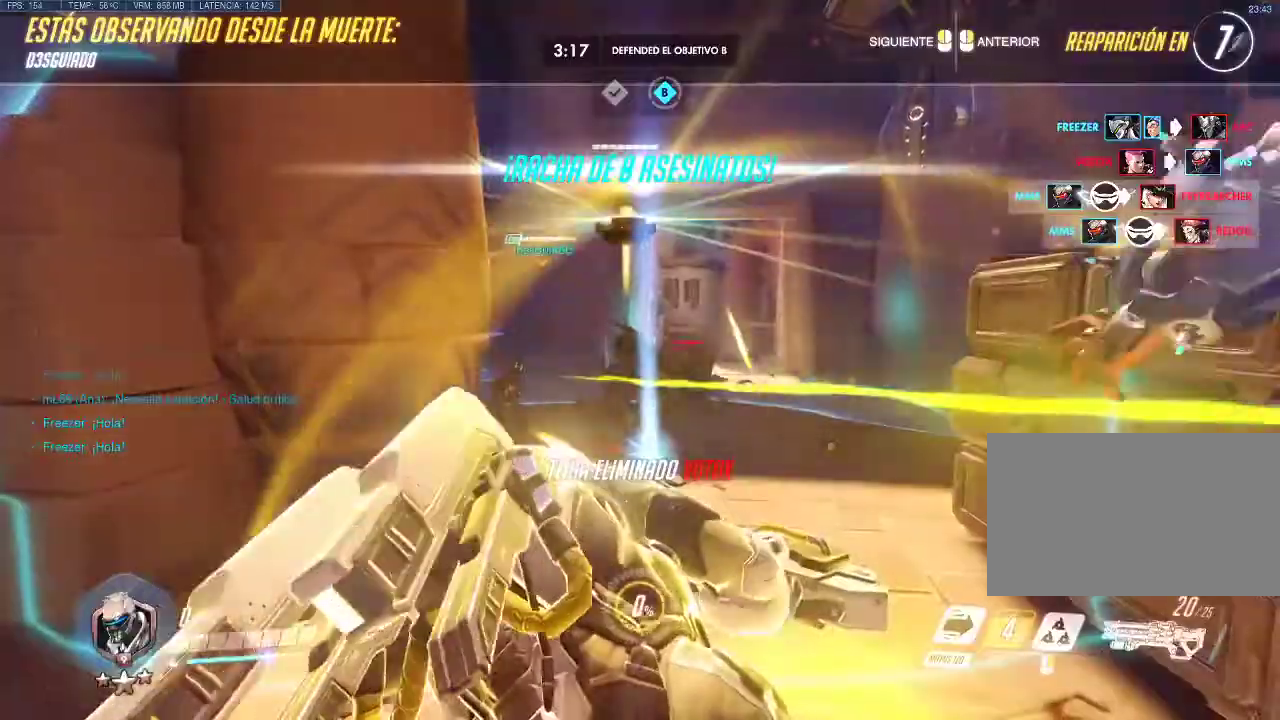
{"keys": [], "mouse": []}
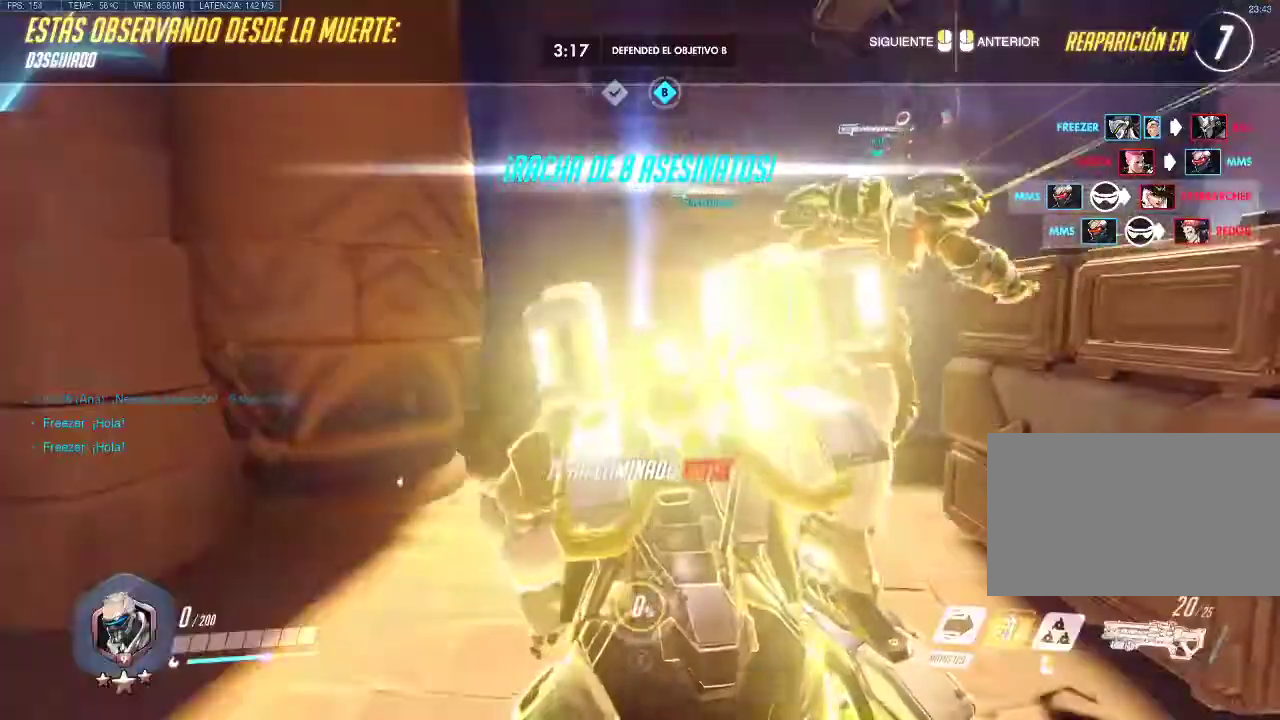
{"keys": ["tab"], "mouse": [], "events": [[350, "mouse_left", "down"], [500, "mouse_left", "up"], [500, "tab", "down"]]}
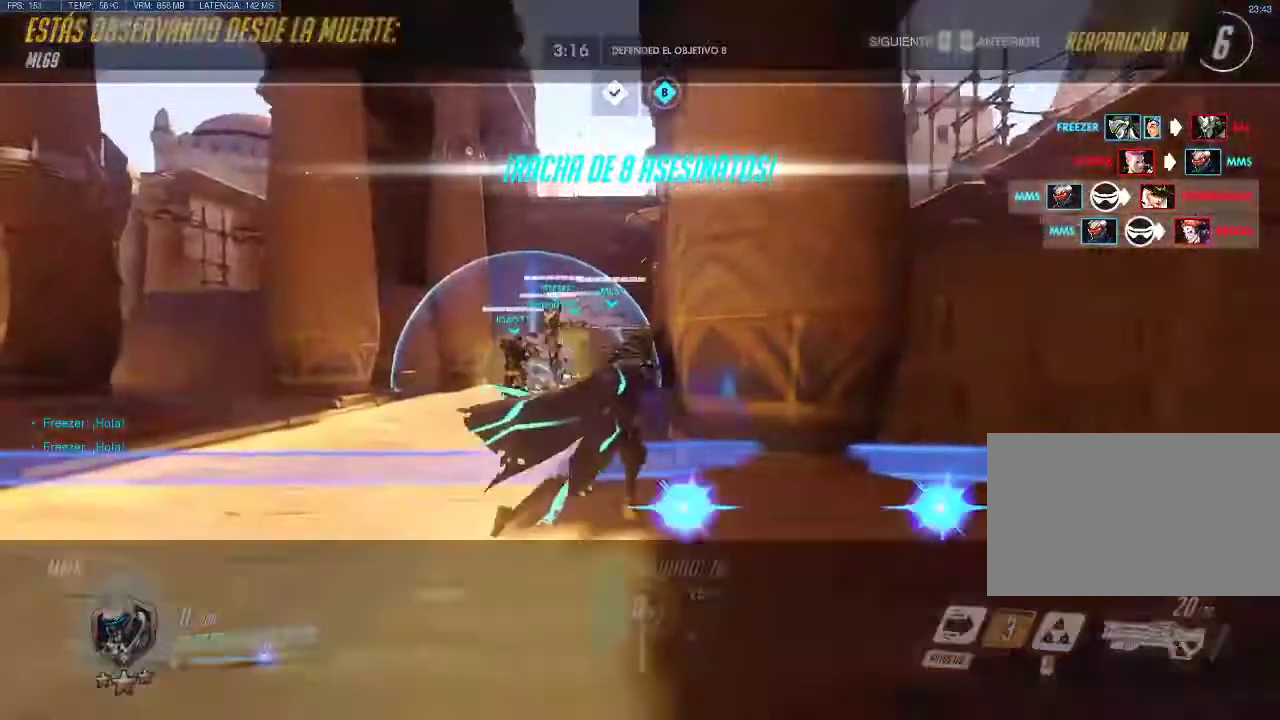
{"keys": ["space", "tab"], "mouse": []}
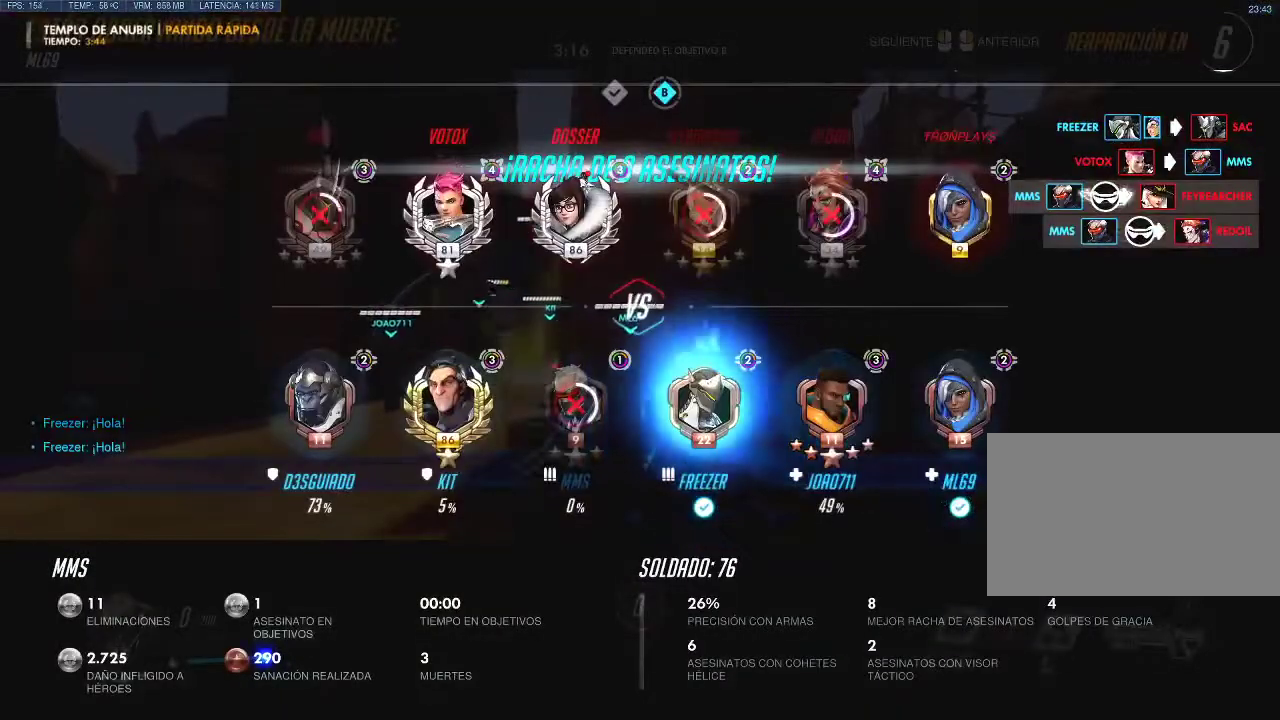
{"keys": ["tab", "w"], "mouse": ["left"], "events": [[17, "space", "up"], [100, "w", "down"], [383, "mouse_left", "down"]]}
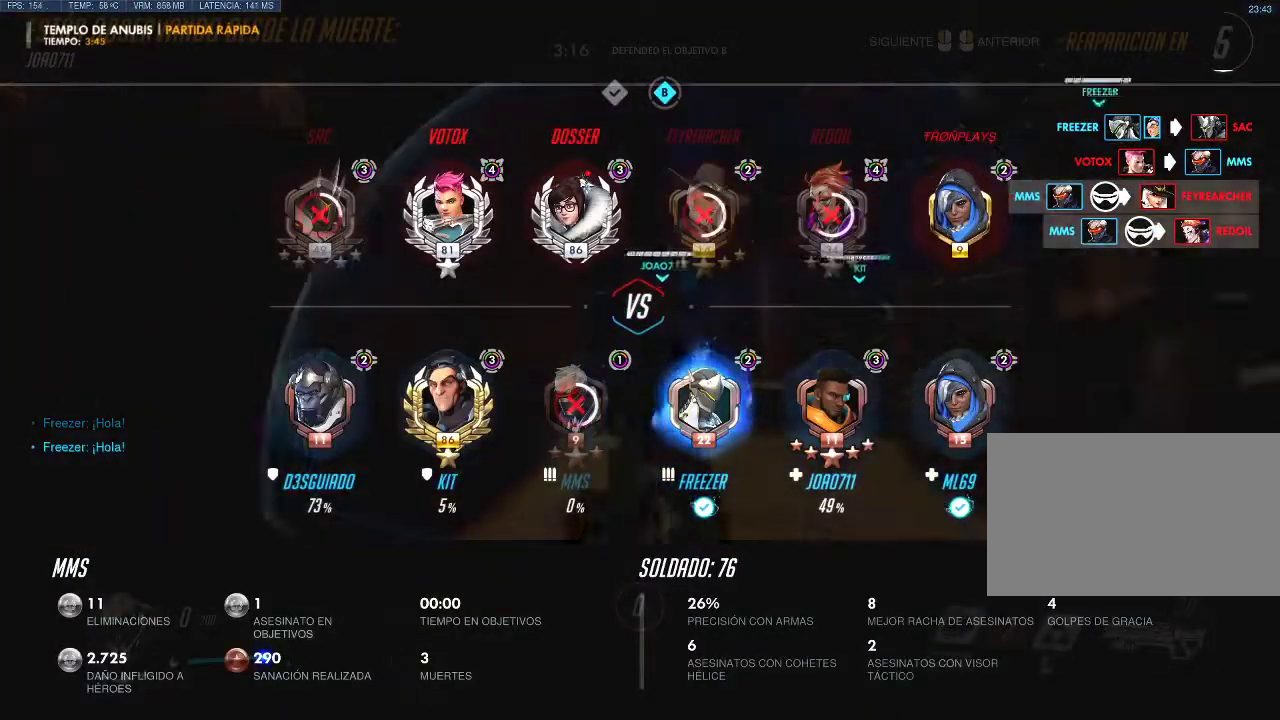
{"keys": ["tab", "w"], "mouse": [], "events": [[33, "mouse_left", "up"]]}
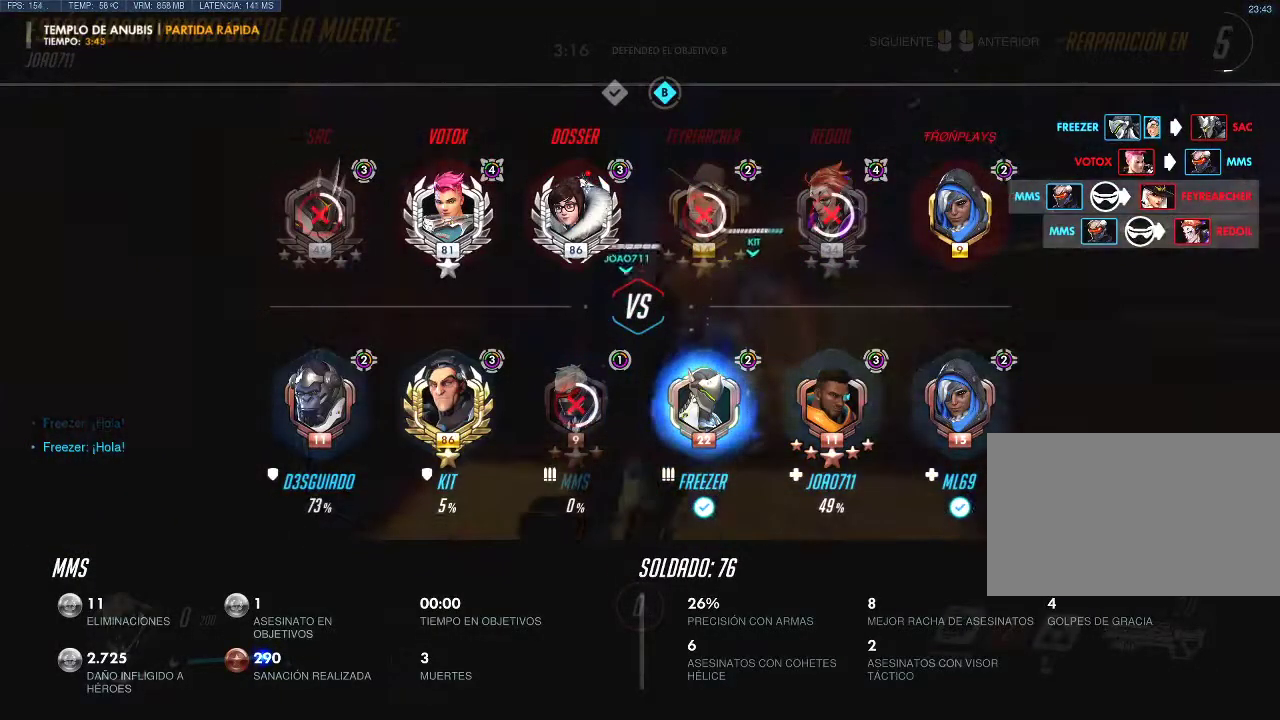
{"keys": ["tab", "w"], "mouse": [], "events": [[83, "space", "down"], [233, "mouse_left", "down"], [267, "space", "up"], [267, "tab", "up"], [367, "mouse_left", "up"], [467, "tab", "down"]]}
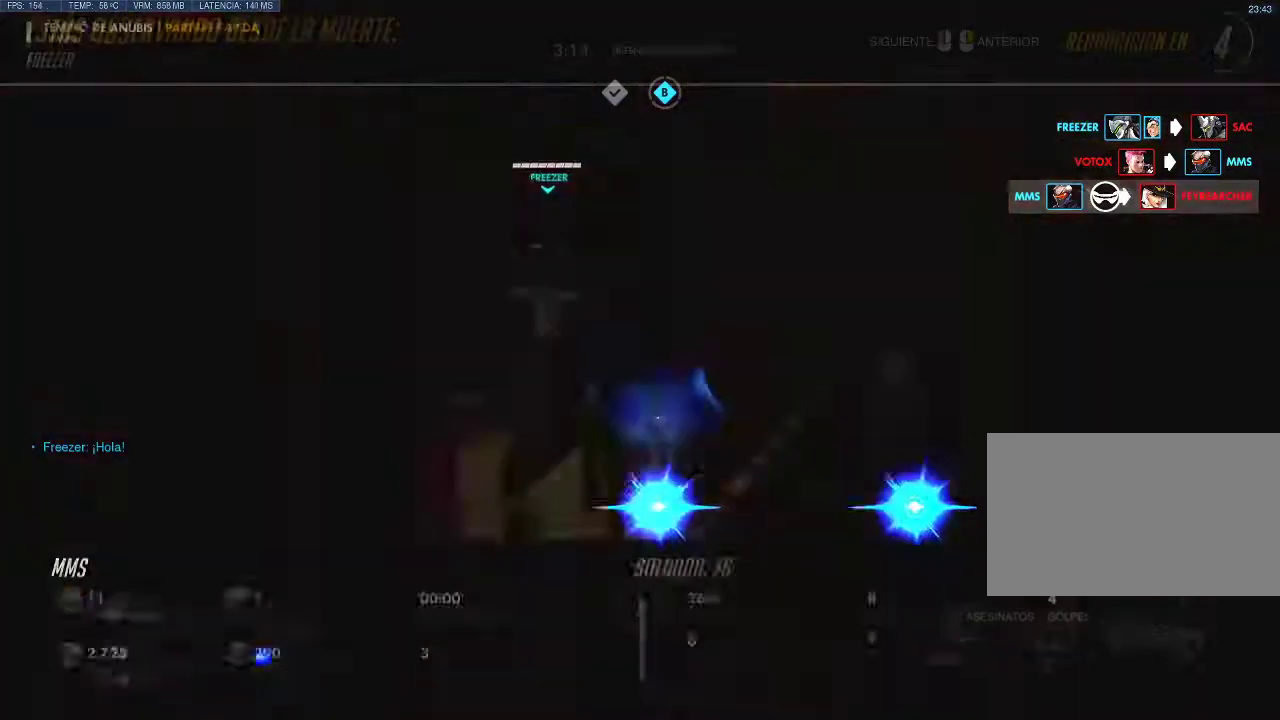
{"keys": ["space", "tab", "w"], "mouse": [], "events": [[250, "tab", "up"], [283, "space", "down"], [333, "mouse_left", "down"], [433, "tab", "down"], [483, "mouse_left", "up"]]}
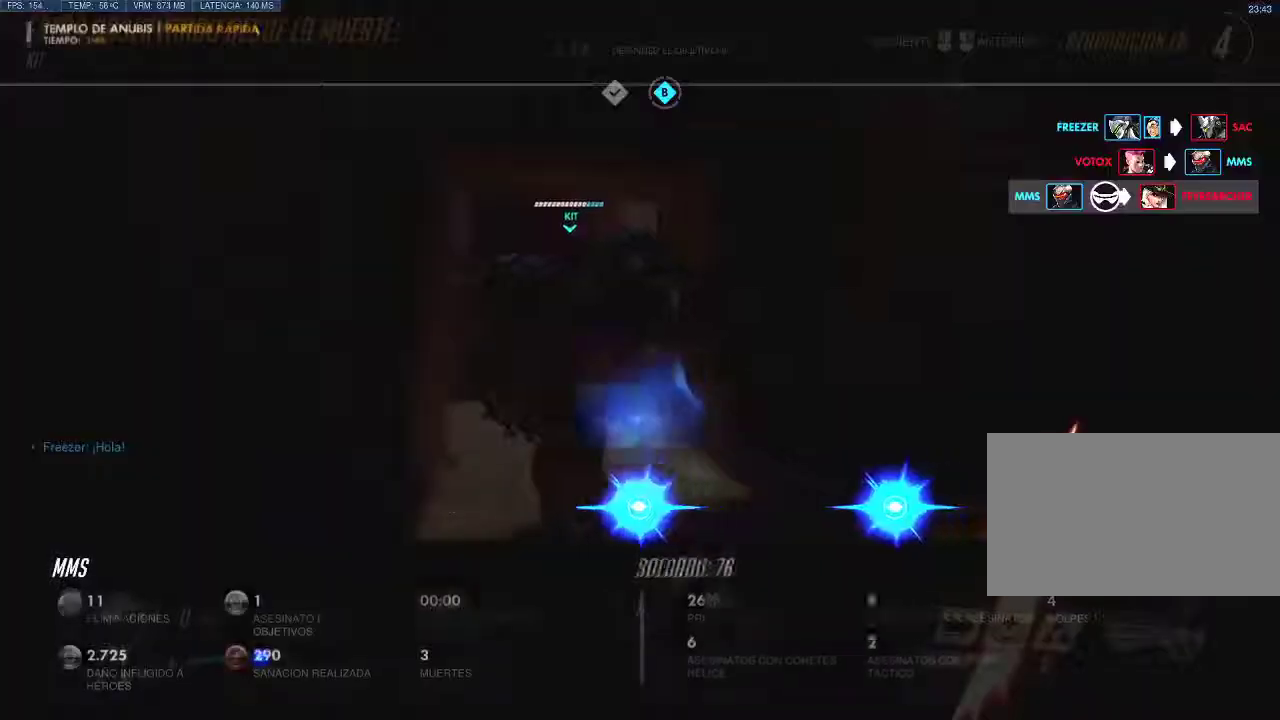
{"keys": ["tab", "w"], "mouse": [], "events": [[67, "space", "up"]]}